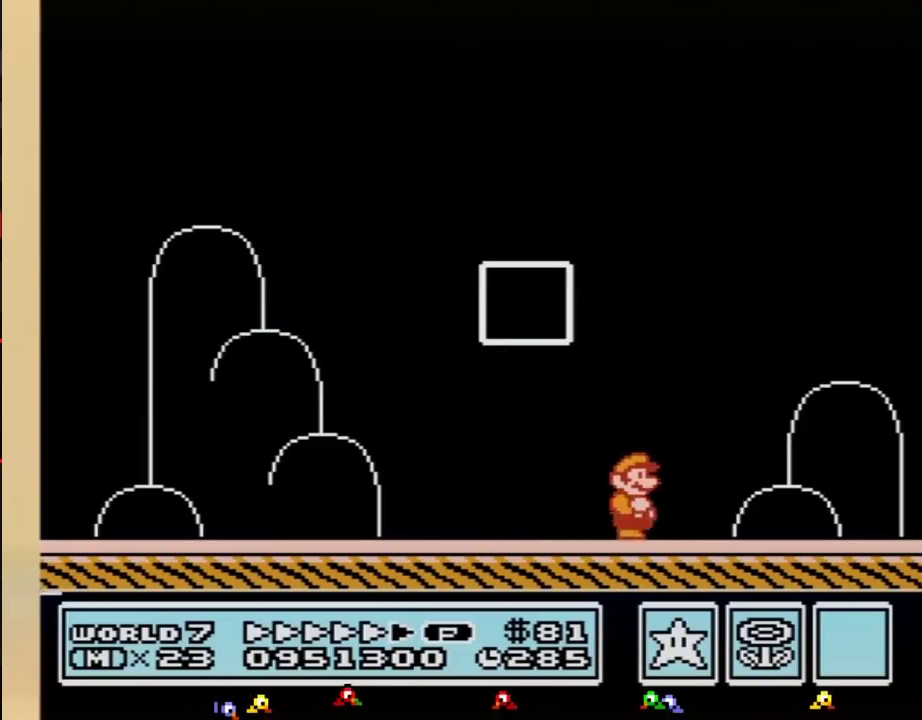
Gameplay with a controller (Nintendo layout); each line is a JSON object with the inputs held at the frame after it. "events" lists button and stick changes between this image and that frame as [ms after this image, input, new state], when the widget could be followed in between. Not read: L3 R3.
{"buttons": []}
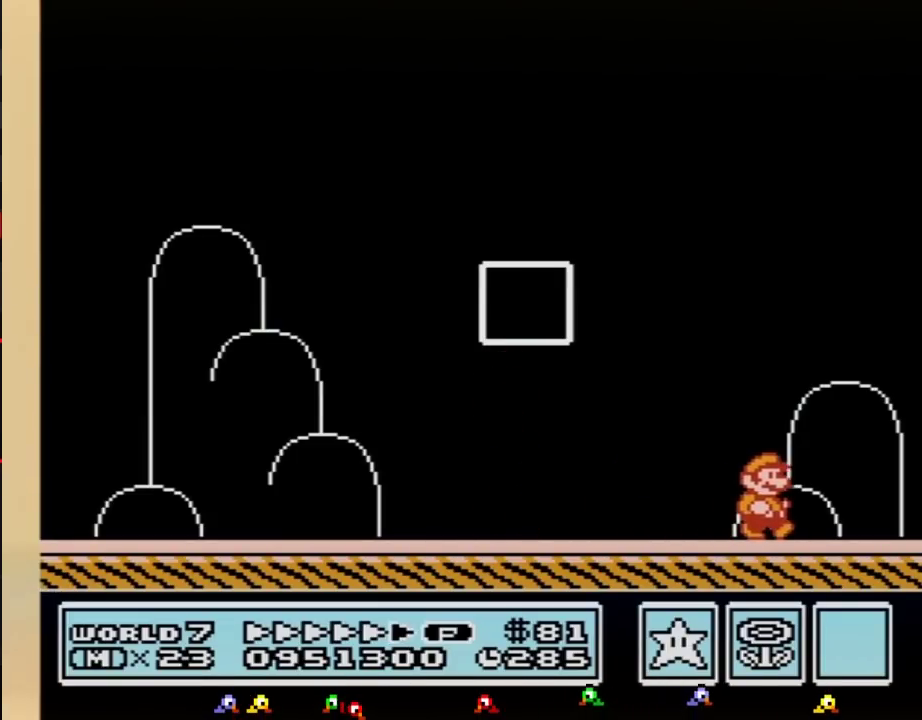
{"buttons": []}
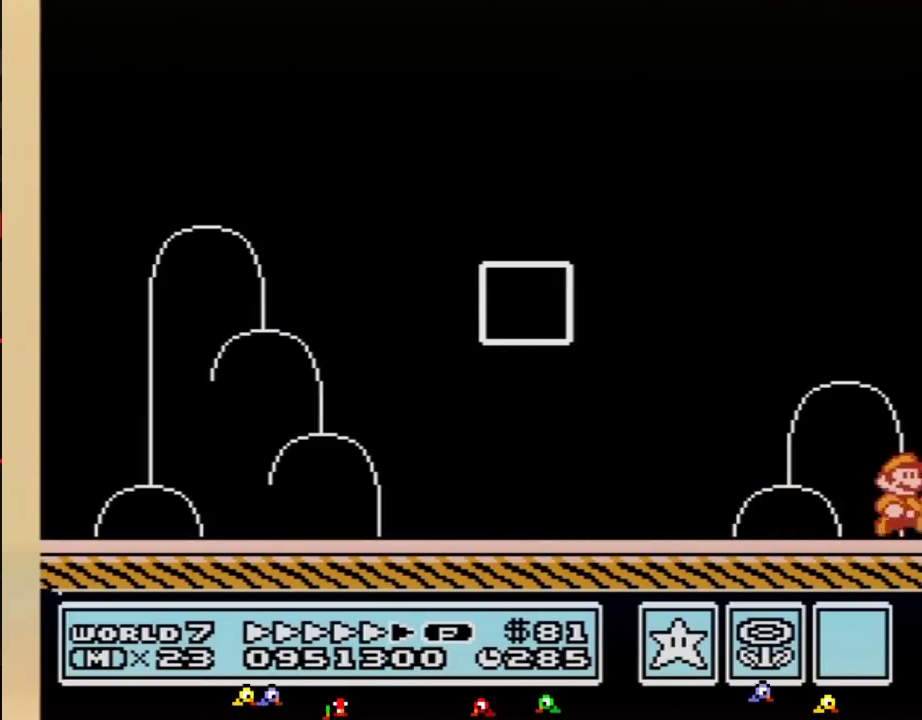
{"buttons": [], "events": [[400, "A", "down"], [467, "A", "up"]]}
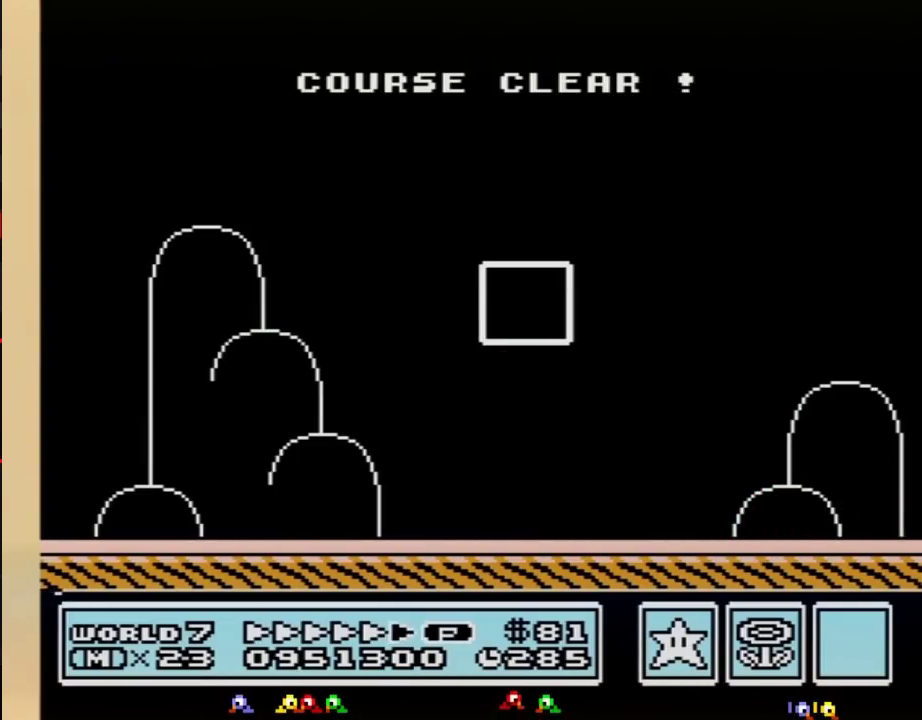
{"buttons": [], "events": [[117, "A", "down"], [150, "A", "up"], [217, "A", "down"], [250, "A", "up"], [333, "A", "down"], [367, "A", "up"], [433, "A", "down"], [467, "A", "up"]]}
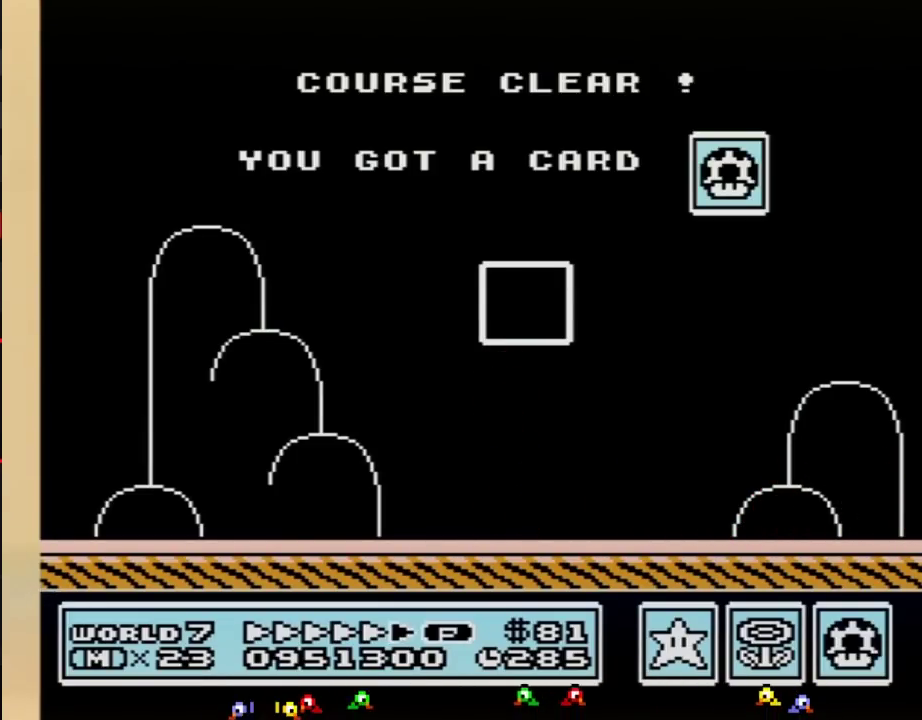
{"buttons": [], "events": [[33, "A", "down"], [67, "A", "up"], [150, "A", "down"], [183, "A", "up"], [217, "A", "down"], [250, "A", "up"], [333, "A", "down"], [367, "A", "up"], [433, "A", "down"], [467, "A", "up"]]}
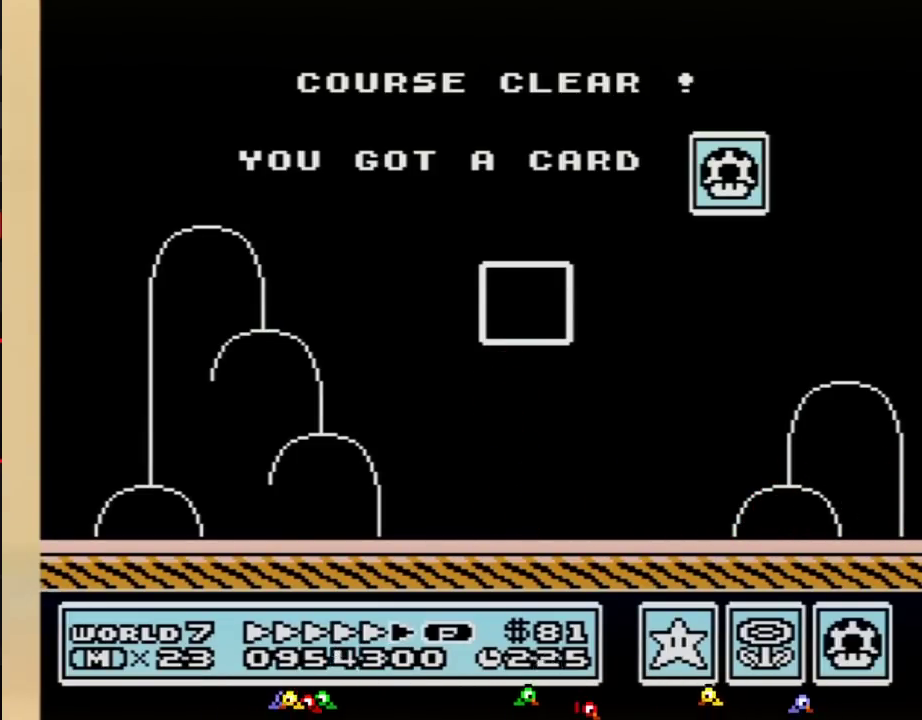
{"buttons": [], "events": [[33, "A", "down"], [50, "A", "up"], [117, "A", "down"], [150, "A", "up"], [217, "A", "down"], [250, "A", "up"], [317, "A", "down"], [333, "A", "up"], [433, "A", "down"], [500, "A", "up"]]}
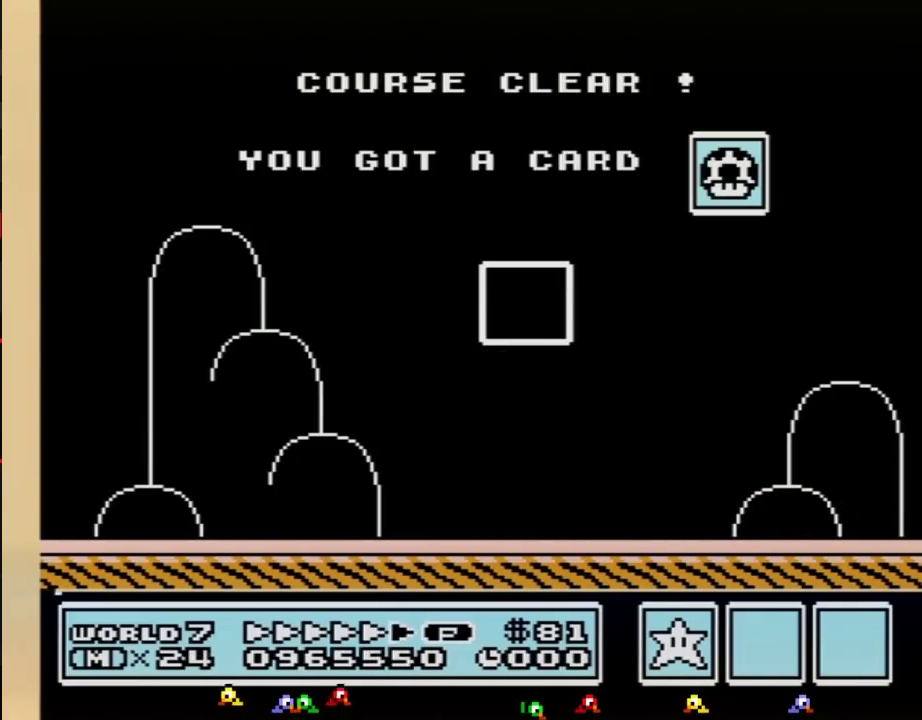
{"buttons": [], "events": [[333, "A", "down"], [400, "A", "up"]]}
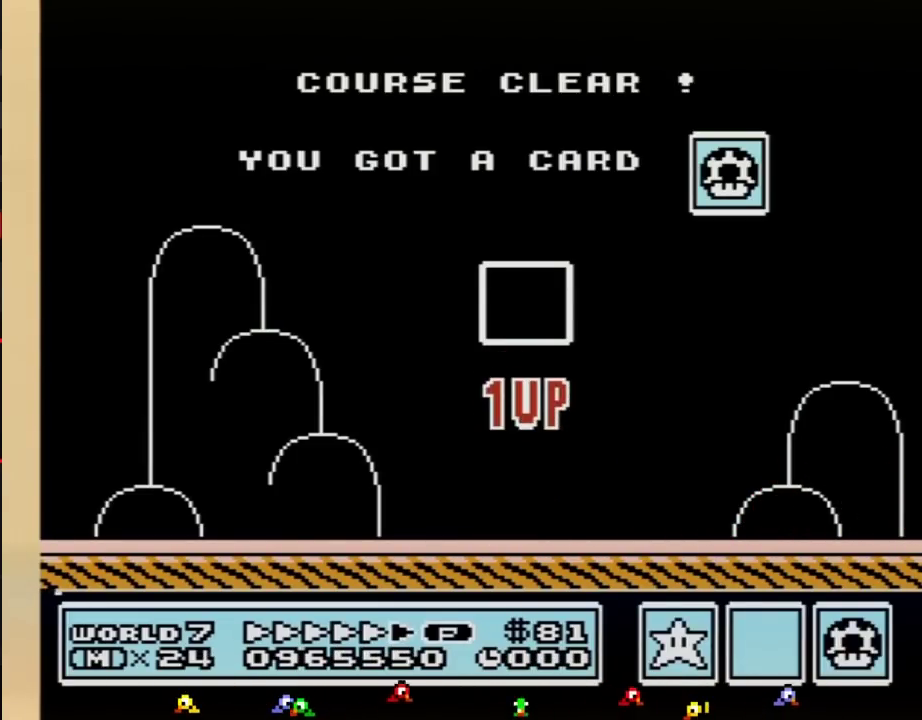
{"buttons": ["A"], "events": [[33, "A", "down"], [67, "A", "up"], [250, "A", "down"], [283, "A", "up"], [500, "A", "down"]]}
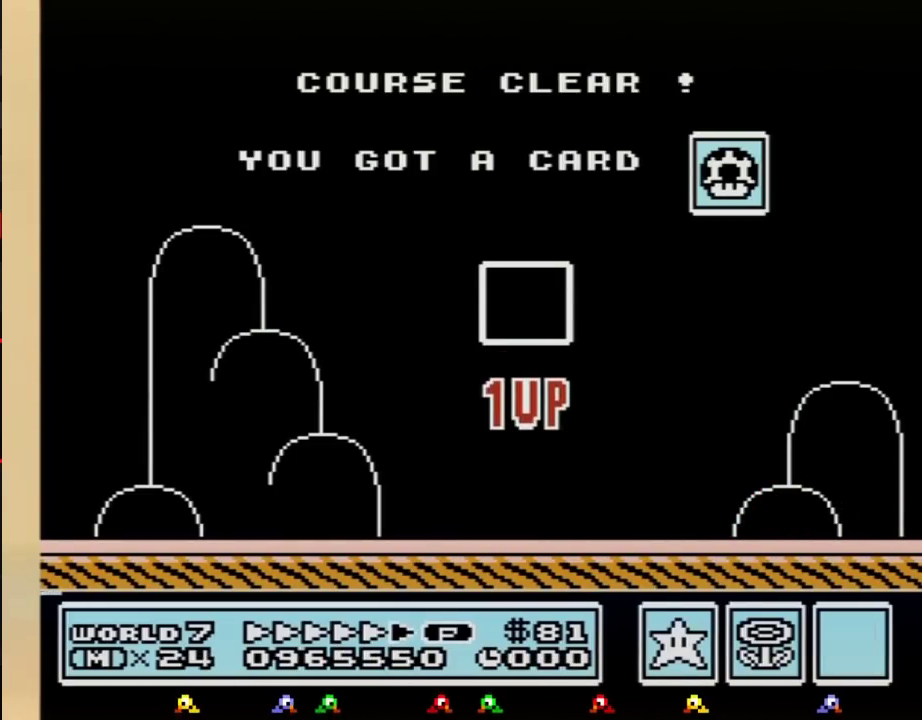
{"buttons": [], "events": [[33, "A", "up"], [117, "A", "down"], [150, "A", "up"], [250, "A", "down"], [283, "A", "up"], [333, "A", "down"], [400, "A", "up"], [467, "A", "down"], [500, "A", "up"]]}
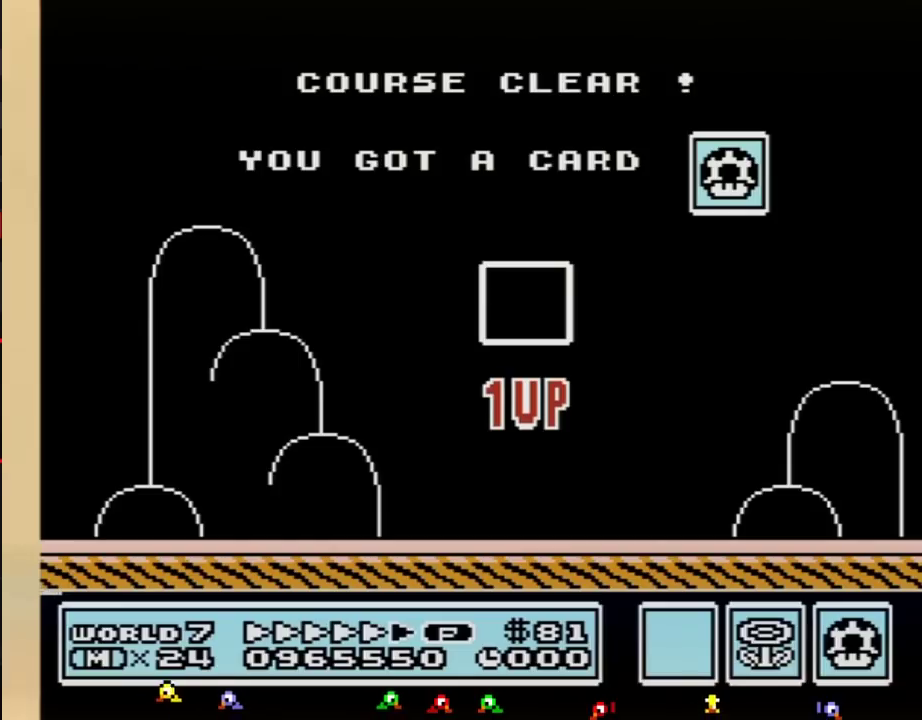
{"buttons": [], "events": [[67, "A", "down"], [100, "A", "up"], [183, "A", "down"], [217, "A", "up"], [283, "A", "down"], [317, "A", "up"], [467, "A", "down"], [500, "A", "up"]]}
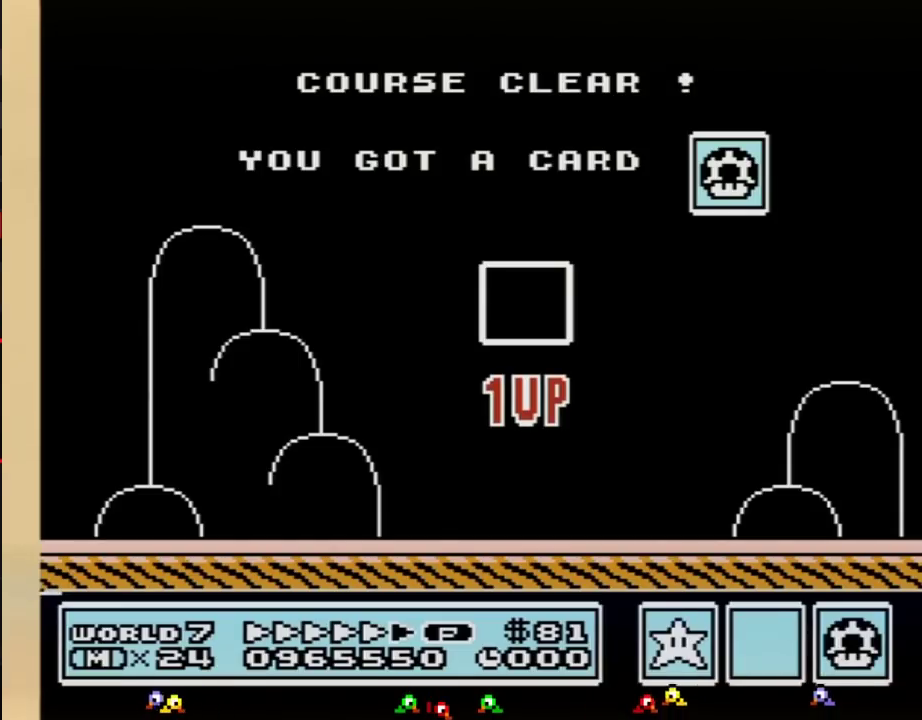
{"buttons": [], "events": [[183, "A", "down"], [217, "A", "up"], [283, "A", "down"], [300, "A", "up"], [367, "A", "down"], [400, "A", "up"], [467, "A", "down"], [500, "A", "up"]]}
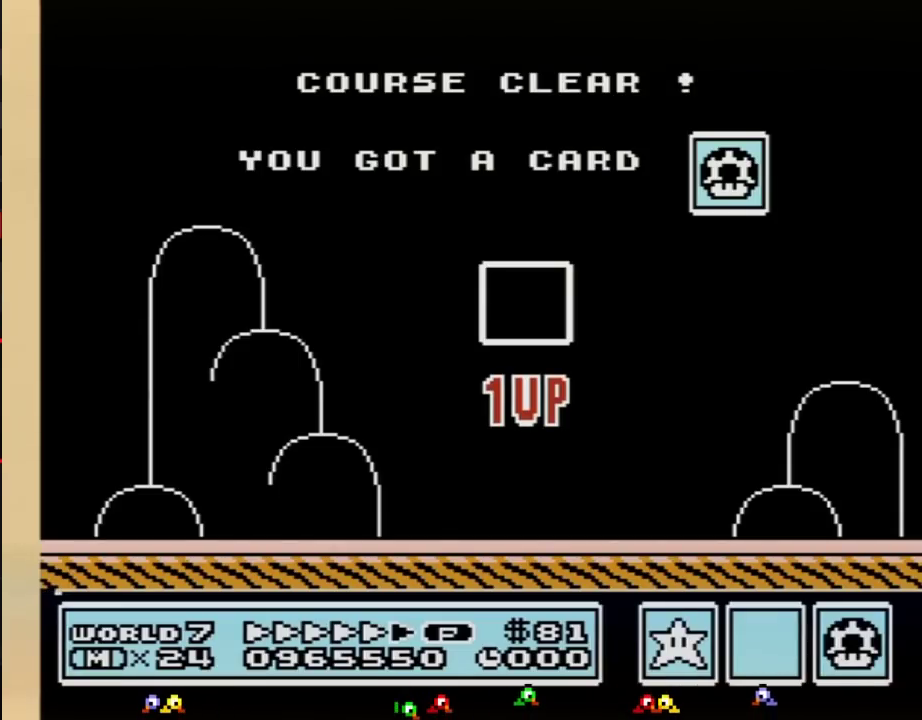
{"buttons": [], "events": [[50, "A", "down"], [83, "A", "up"], [367, "A", "down"], [400, "A", "up"], [467, "A", "down"], [500, "A", "up"]]}
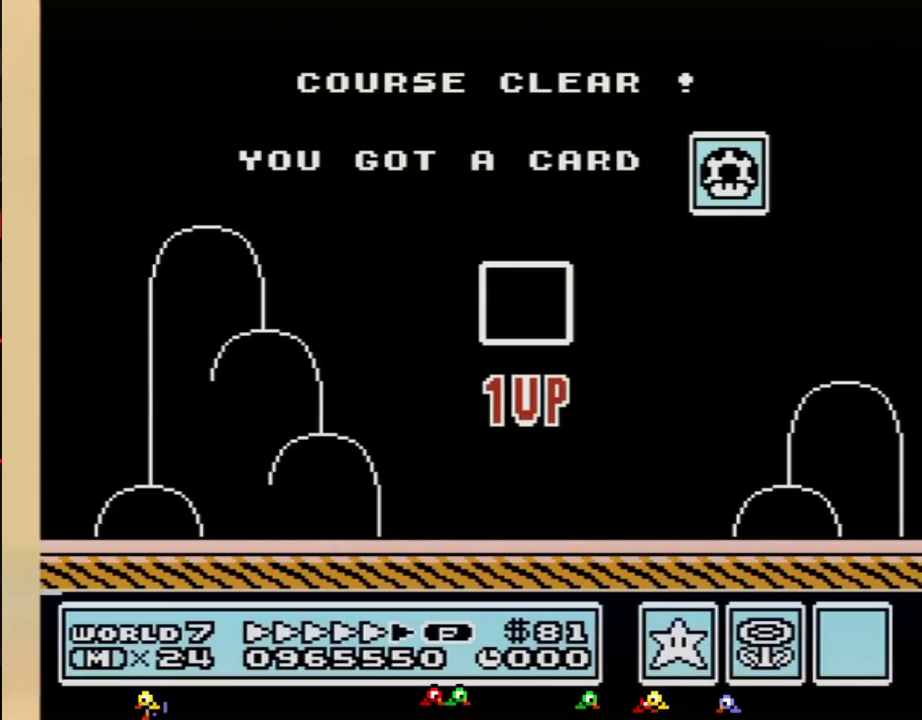
{"buttons": [], "events": [[67, "A", "down"], [83, "A", "up"], [150, "A", "down"], [183, "A", "up"], [333, "A", "down"], [367, "A", "up"], [433, "A", "down"], [467, "A", "up"]]}
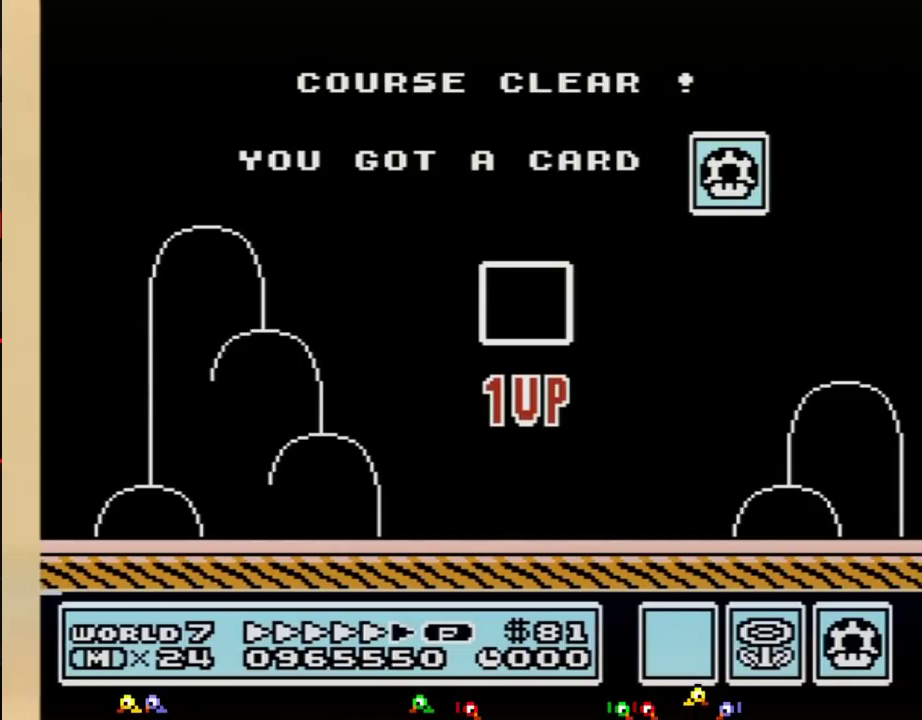
{"buttons": ["A"], "events": [[33, "A", "down"], [67, "A", "up"], [117, "A", "down"], [150, "A", "up"], [250, "A", "down"], [283, "A", "up"], [350, "A", "down"], [367, "A", "up"], [433, "A", "down"]]}
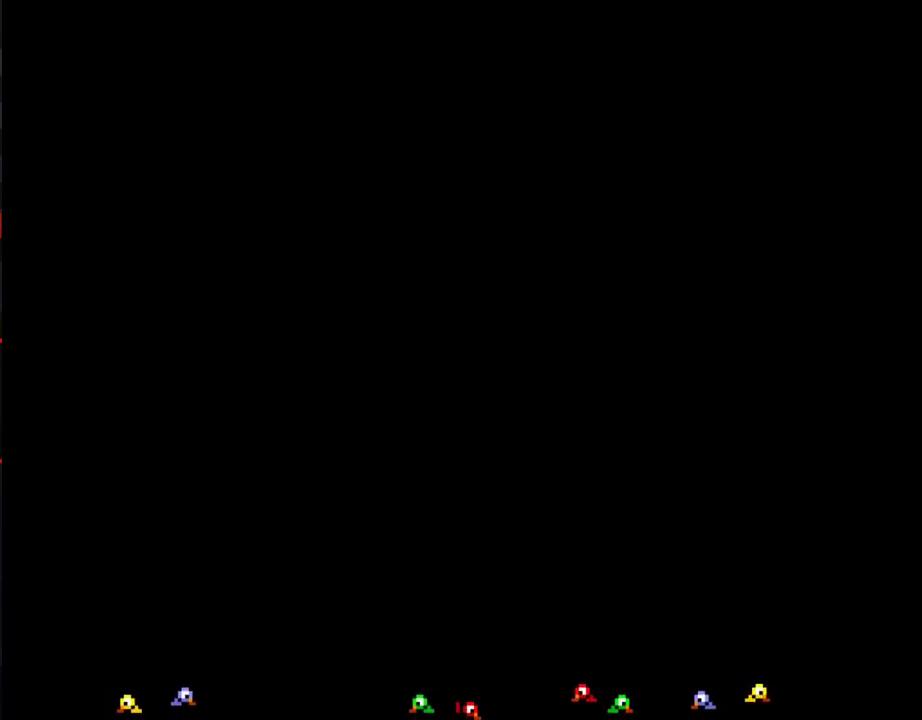
{"buttons": [], "events": [[217, "A", "up"]]}
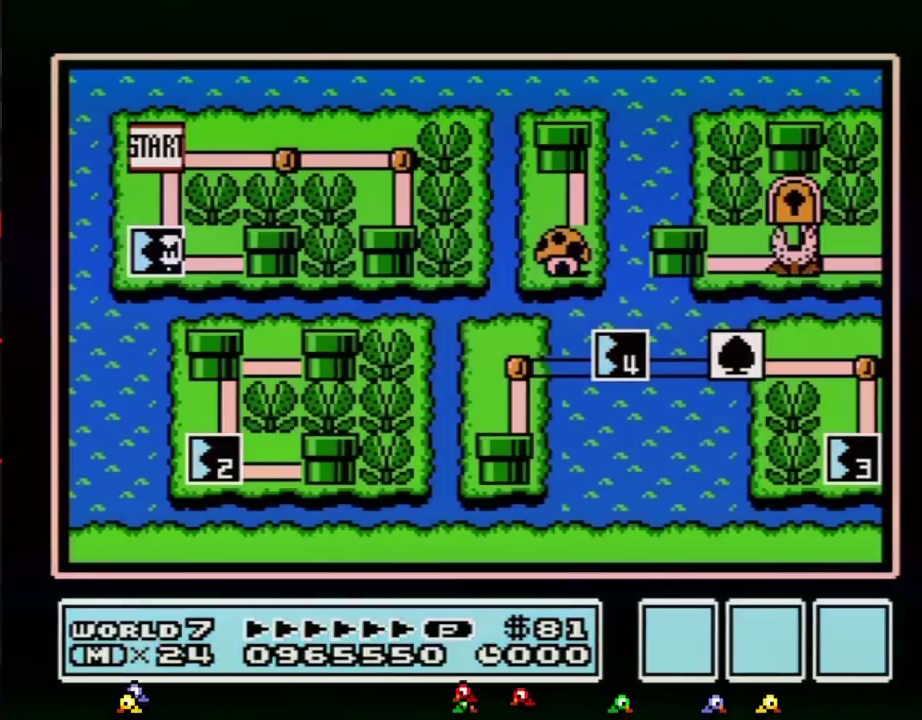
{"buttons": ["DPAD_RIGHT"], "events": [[250, "DPAD_RIGHT", "down"]]}
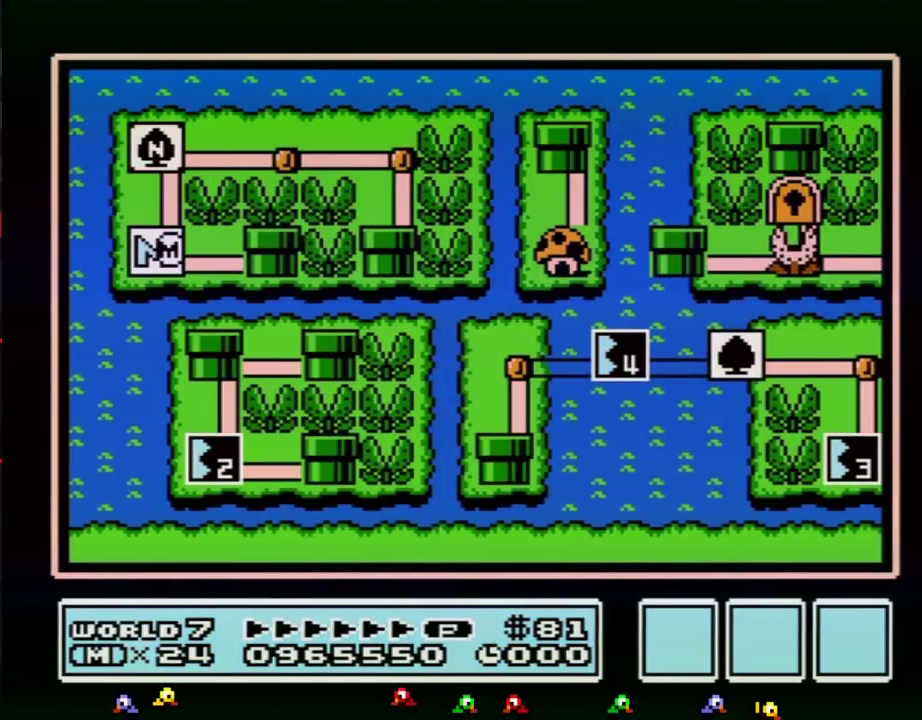
{"buttons": ["DPAD_RIGHT"]}
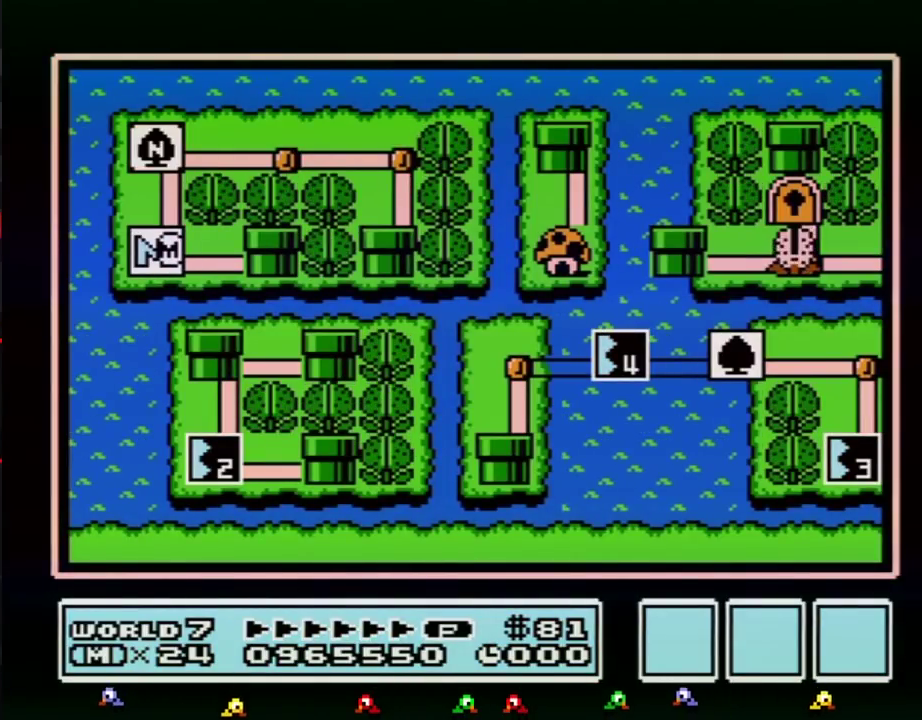
{"buttons": ["DPAD_RIGHT"]}
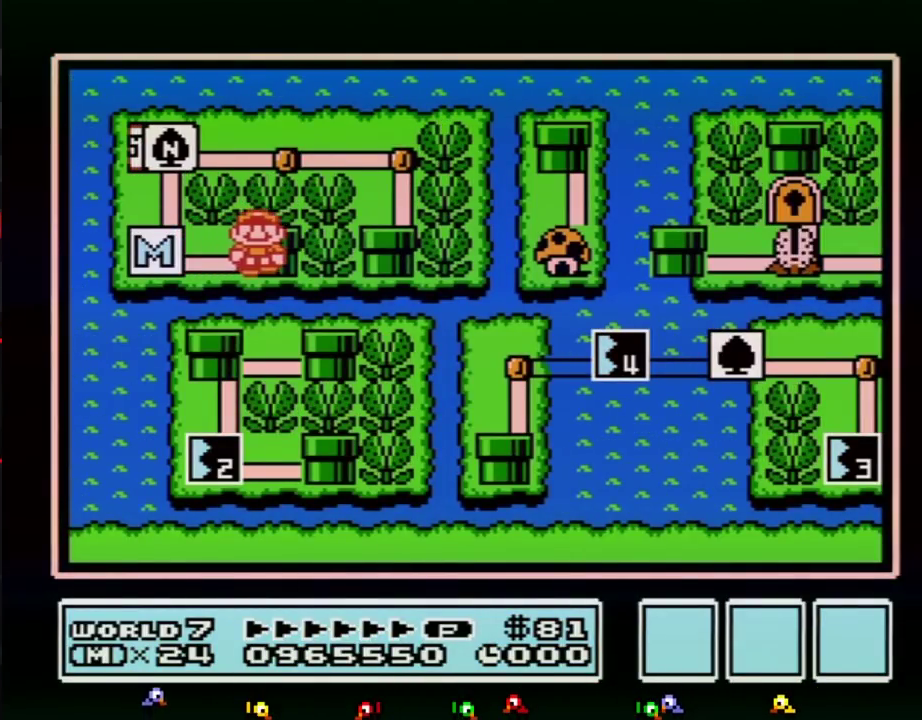
{"buttons": ["DPAD_RIGHT"]}
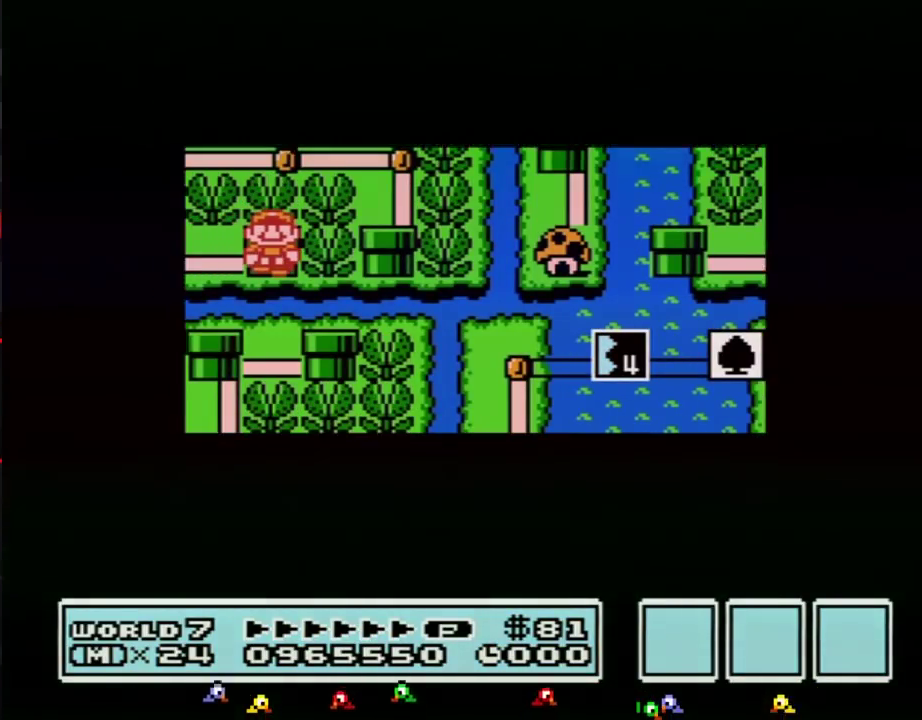
{"buttons": ["DPAD_RIGHT"]}
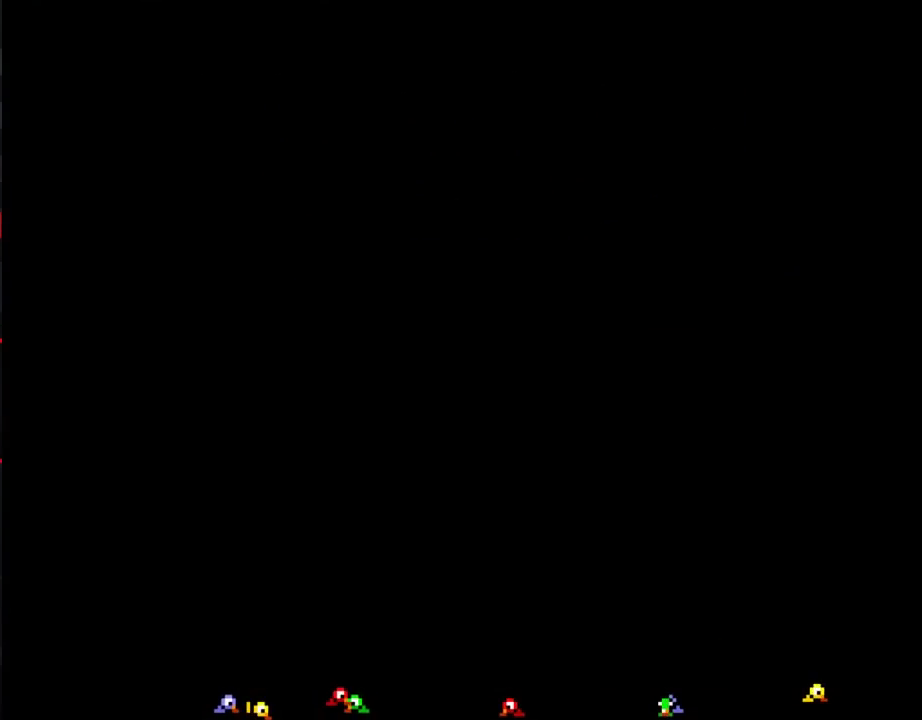
{"buttons": ["B", "DPAD_RIGHT"], "events": [[333, "B", "down"]]}
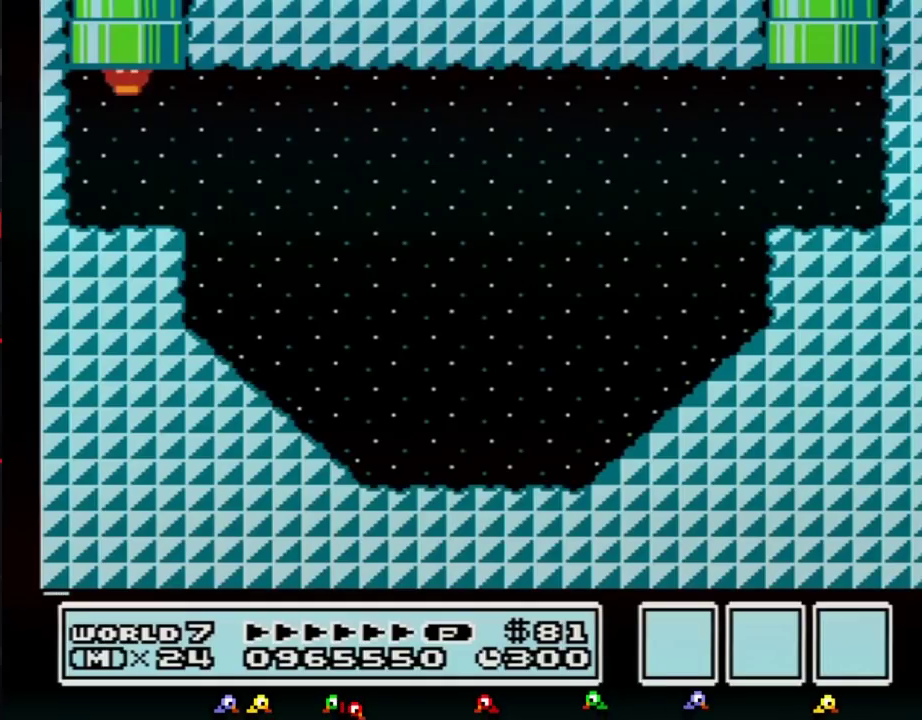
{"buttons": ["B", "DPAD_RIGHT"], "events": [[283, "A", "down"], [433, "A", "up"]]}
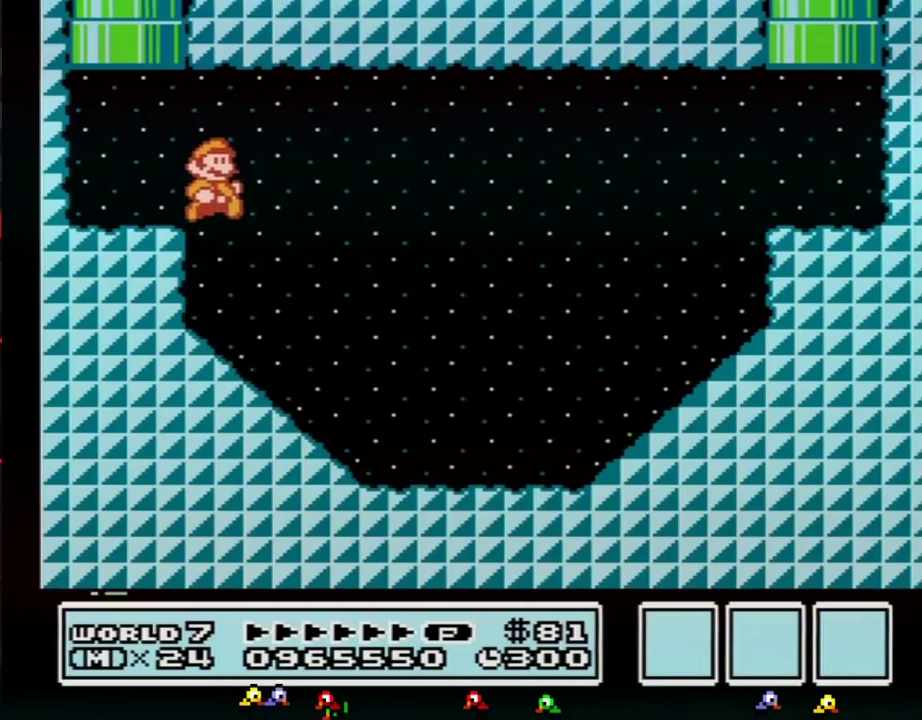
{"buttons": ["B", "DPAD_RIGHT"]}
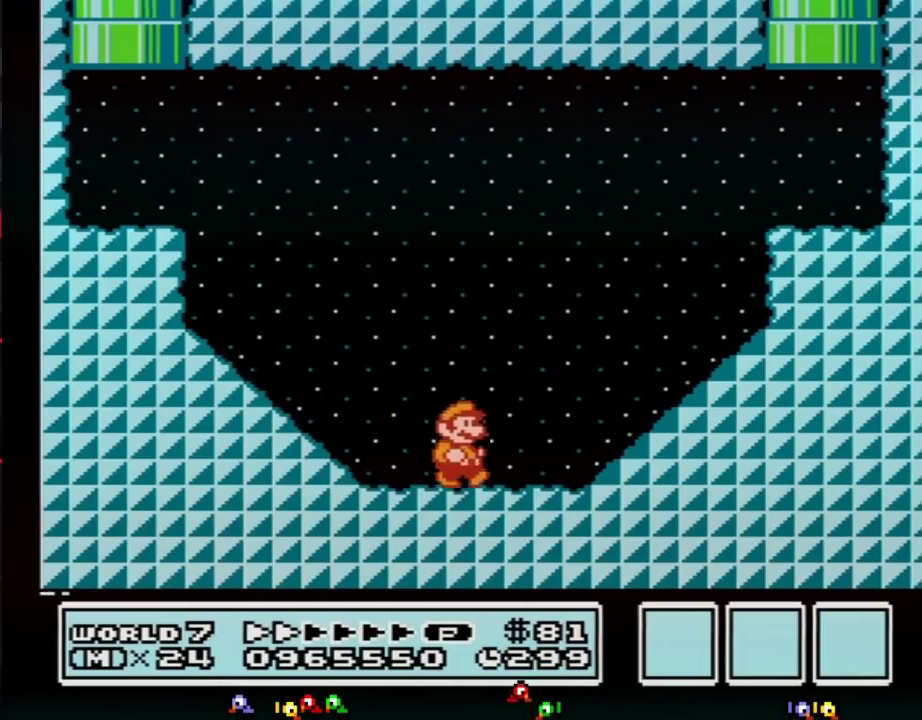
{"buttons": ["A", "B", "DPAD_RIGHT"], "events": [[150, "A", "down"]]}
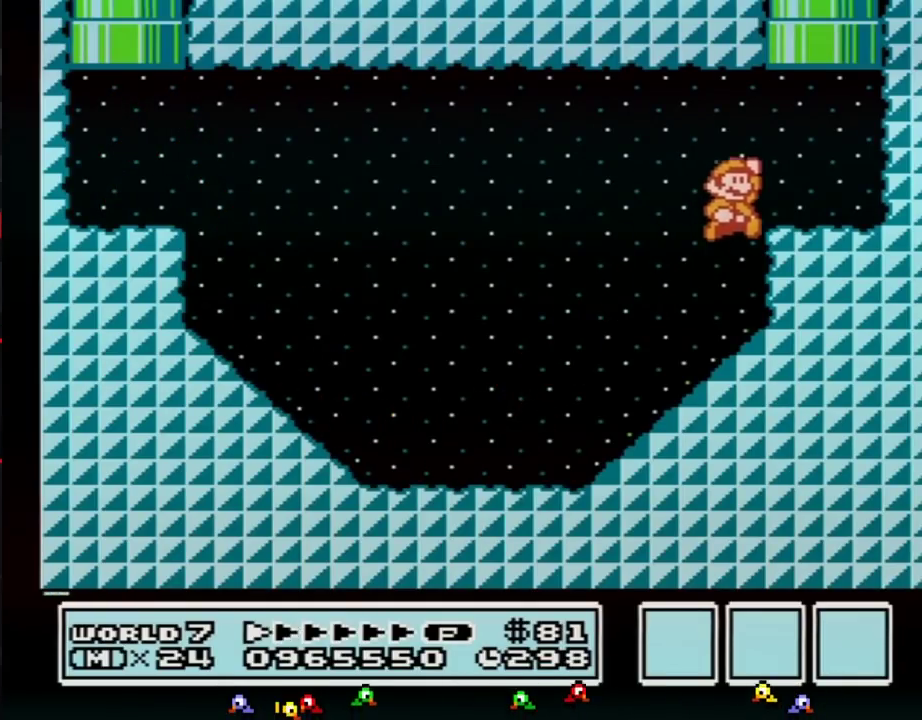
{"buttons": ["A", "B", "DPAD_UP"], "events": [[33, "A", "up"], [83, "DPAD_RIGHT", "up"], [117, "DPAD_LEFT", "down"], [183, "DPAD_UP", "down"], [217, "A", "down"], [433, "DPAD_LEFT", "up"]]}
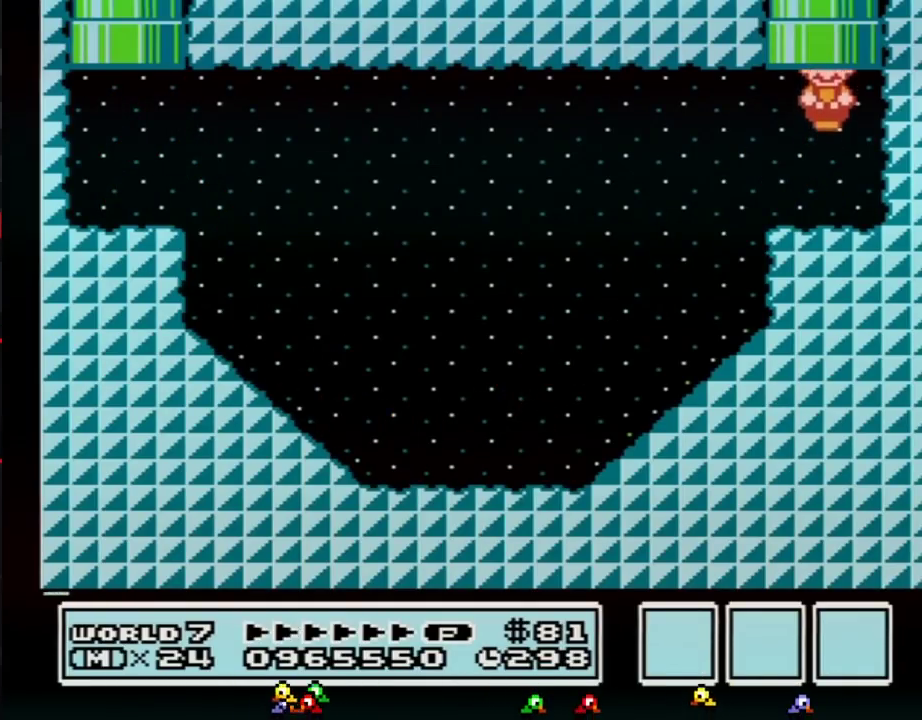
{"buttons": [], "events": [[33, "DPAD_UP", "up"], [67, "A", "up"], [83, "B", "up"]]}